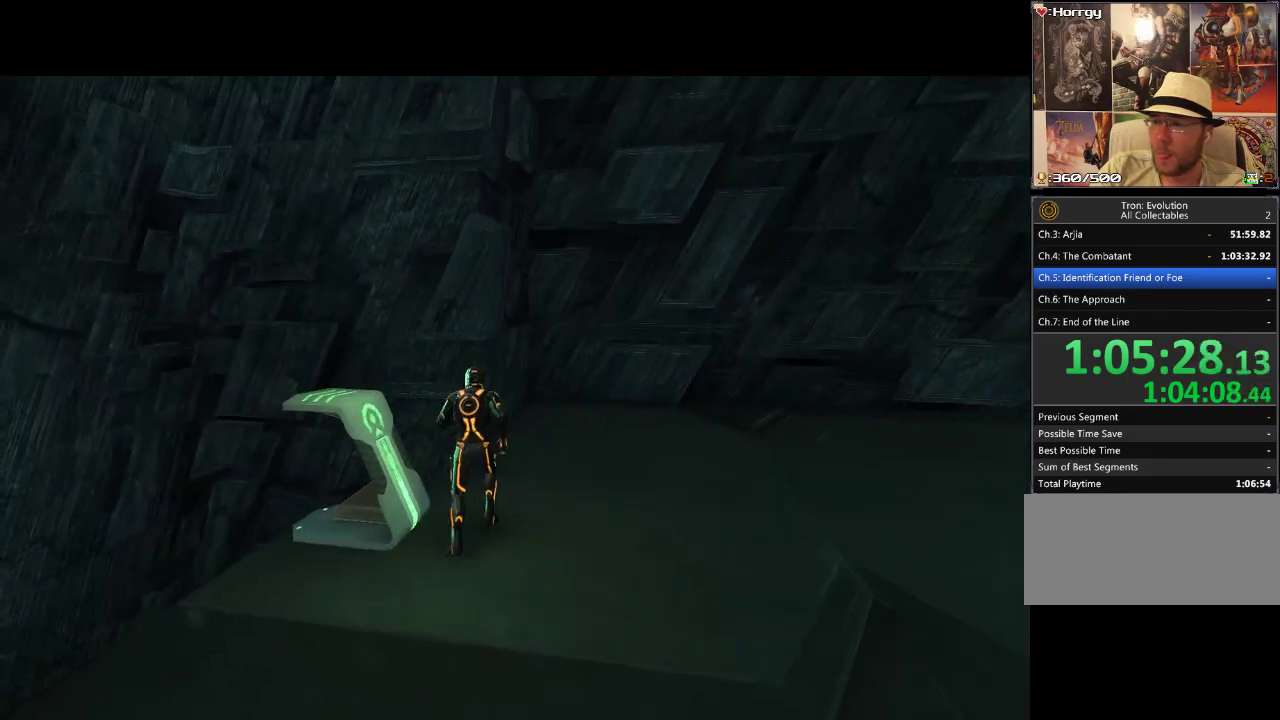
Gameplay with a controller (PlayStation layout); each line is a JSON object with the inputs held at the frame after it. "events" lists button and stick changes between this image and that frame as [ms after this image, input, new state], when the widget could be followed in between. Not read: CROSS L3 R3.
{"buttons": [], "events": [[250, "DPAD_LEFT", "down"], [367, "DPAD_LEFT", "up"]]}
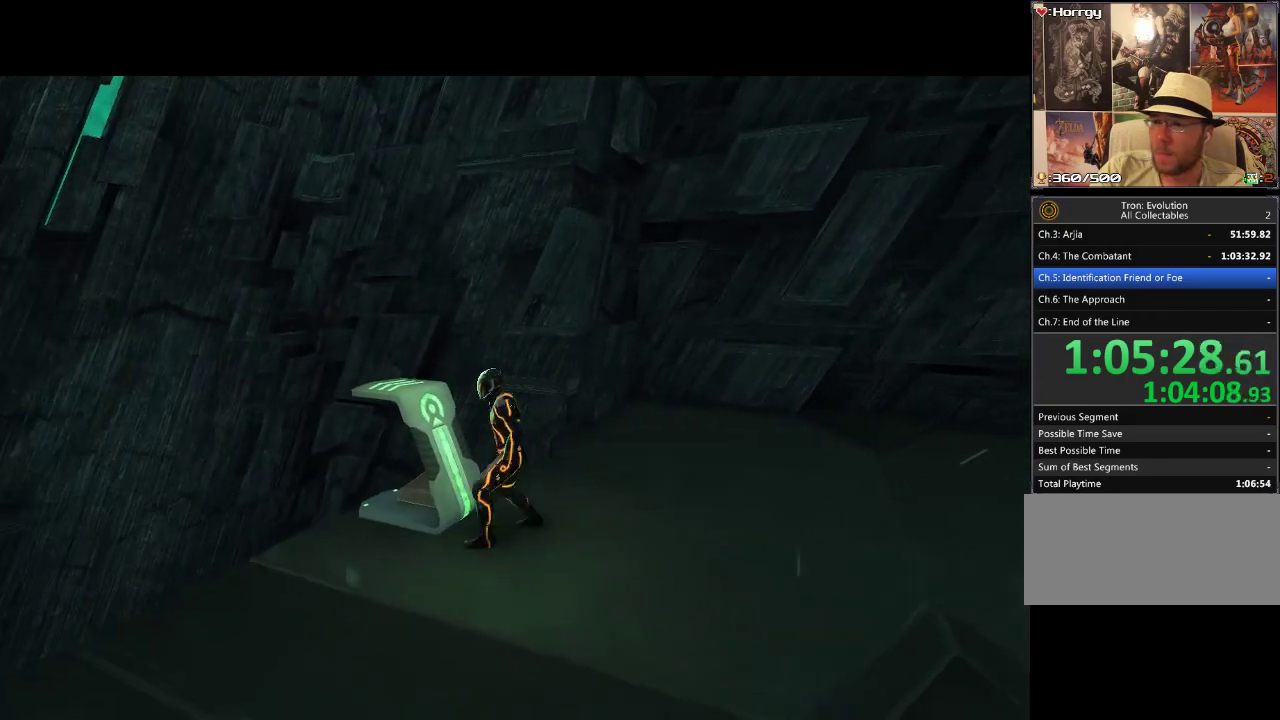
{"buttons": ["L1"], "events": [[133, "L1", "down"]]}
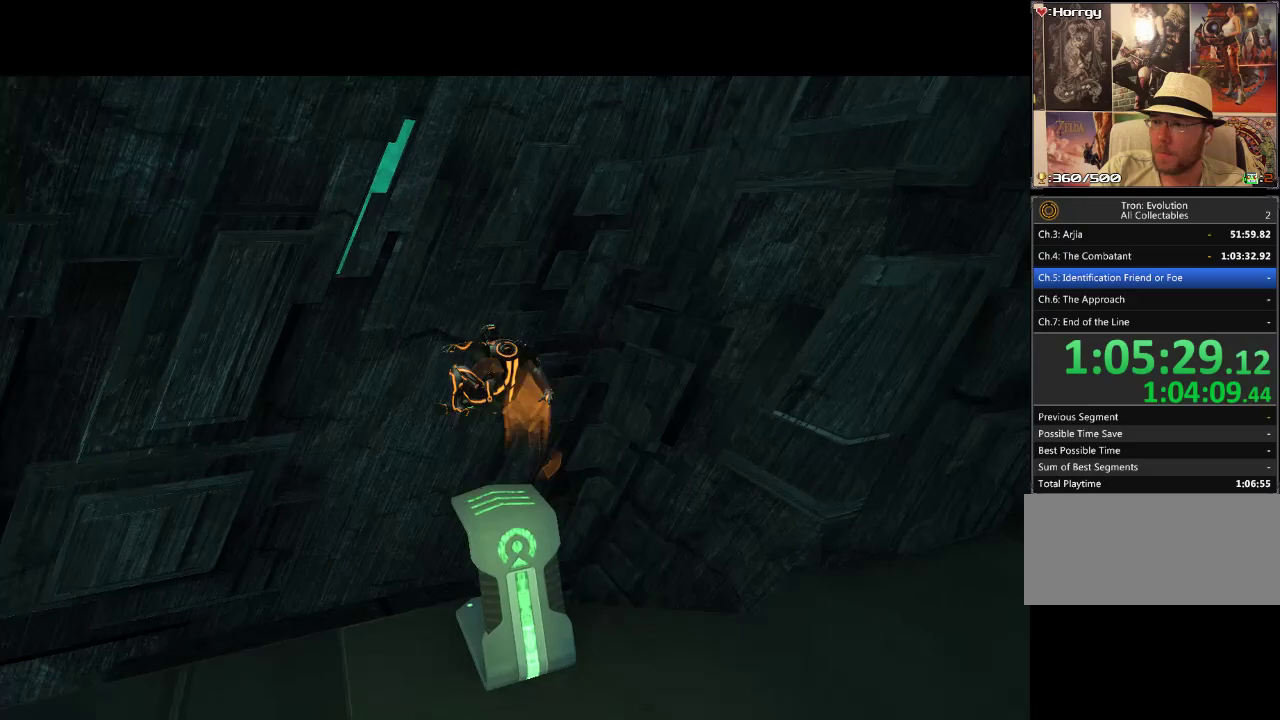
{"buttons": ["L1"], "events": []}
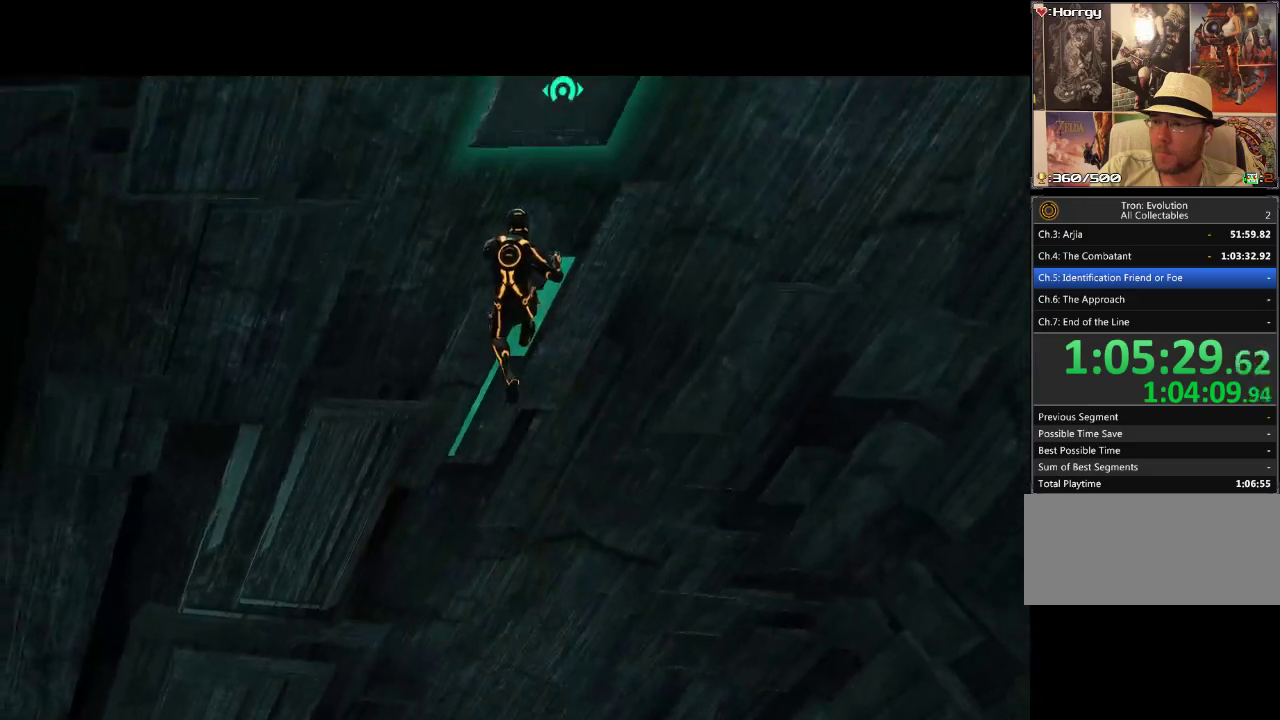
{"buttons": ["L1", "DPAD_UP"], "events": [[267, "DPAD_UP", "down"]]}
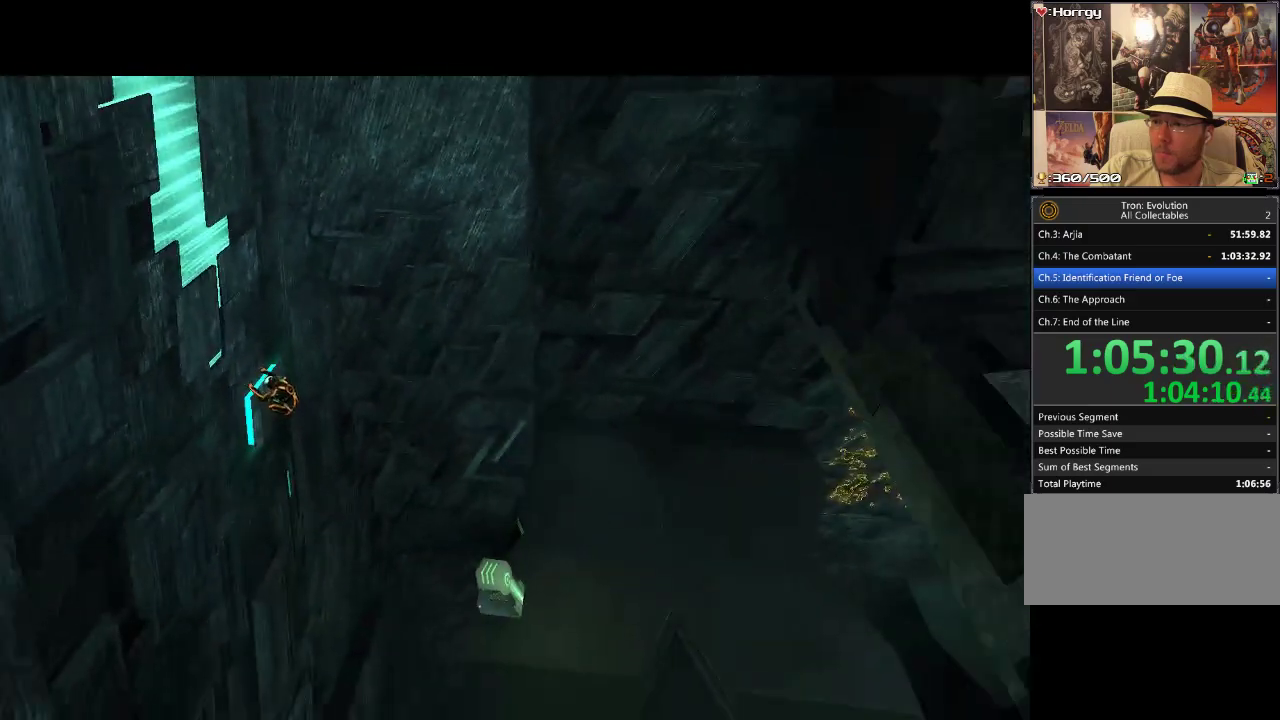
{"buttons": ["L1", "DPAD_UP"], "events": []}
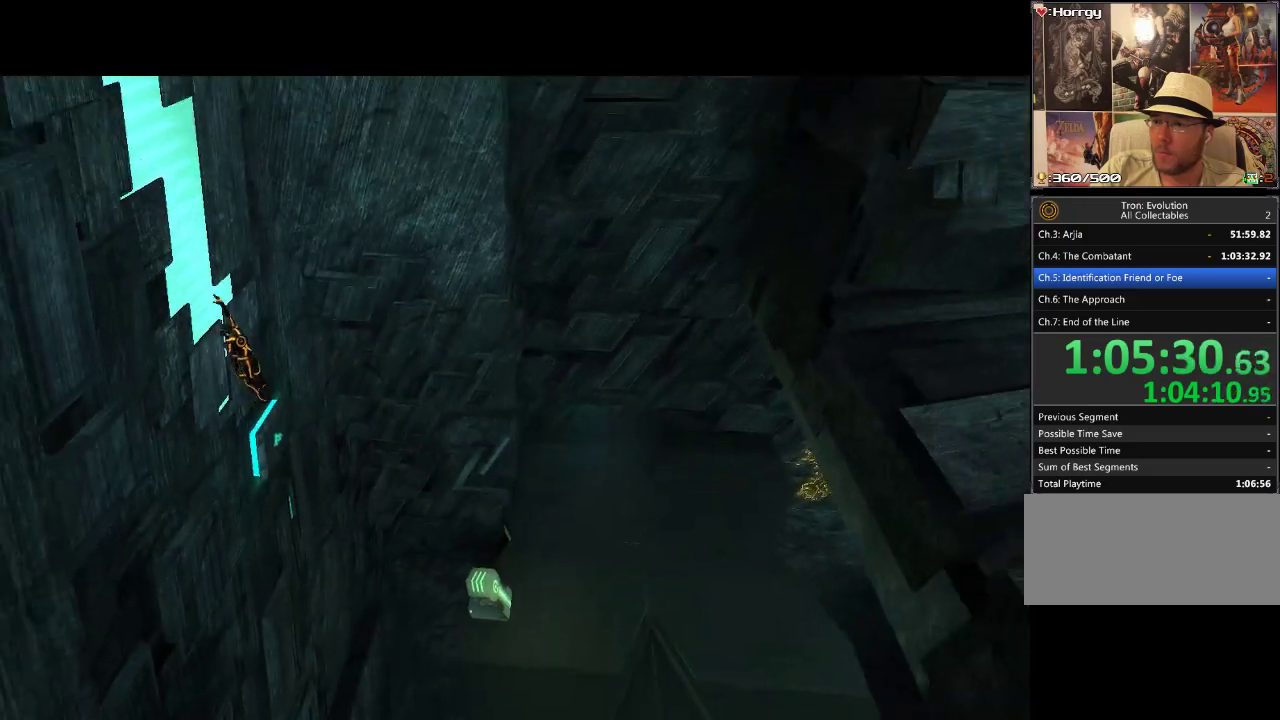
{"buttons": ["L1", "DPAD_UP"], "events": []}
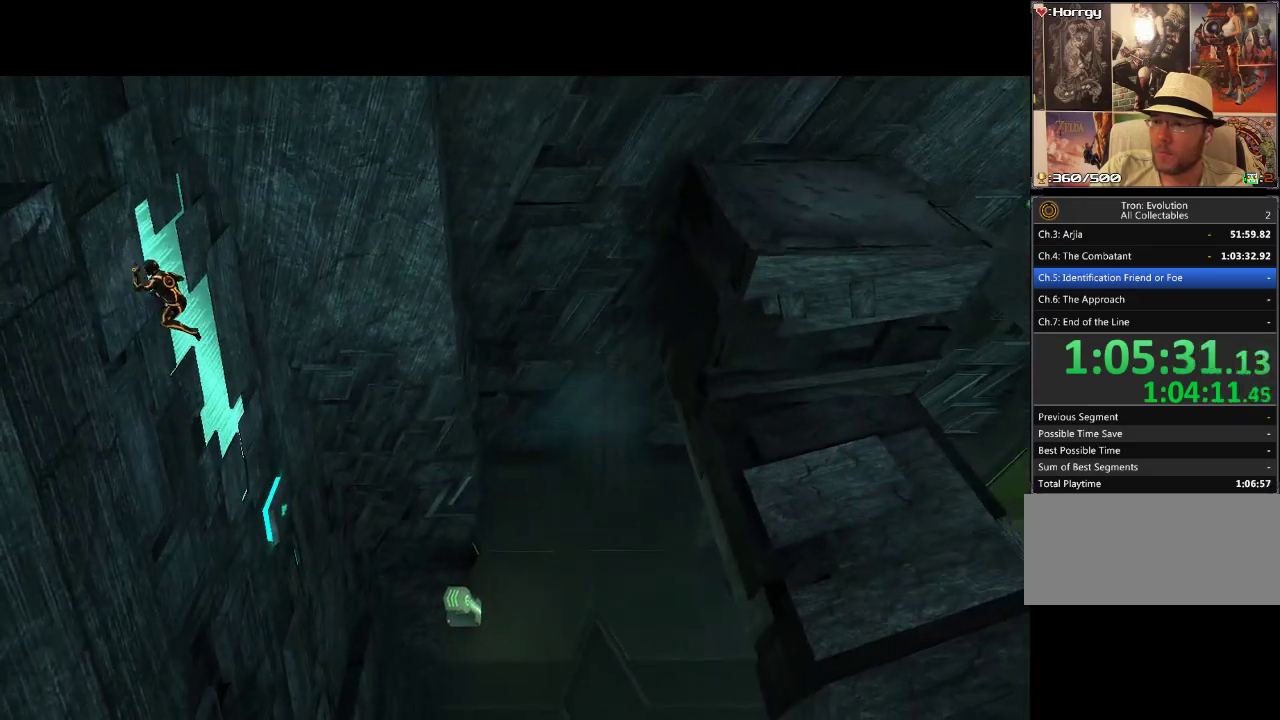
{"buttons": ["DPAD_RIGHT"], "events": [[267, "DPAD_UP", "up"], [483, "DPAD_RIGHT", "down"], [483, "L1", "up"]]}
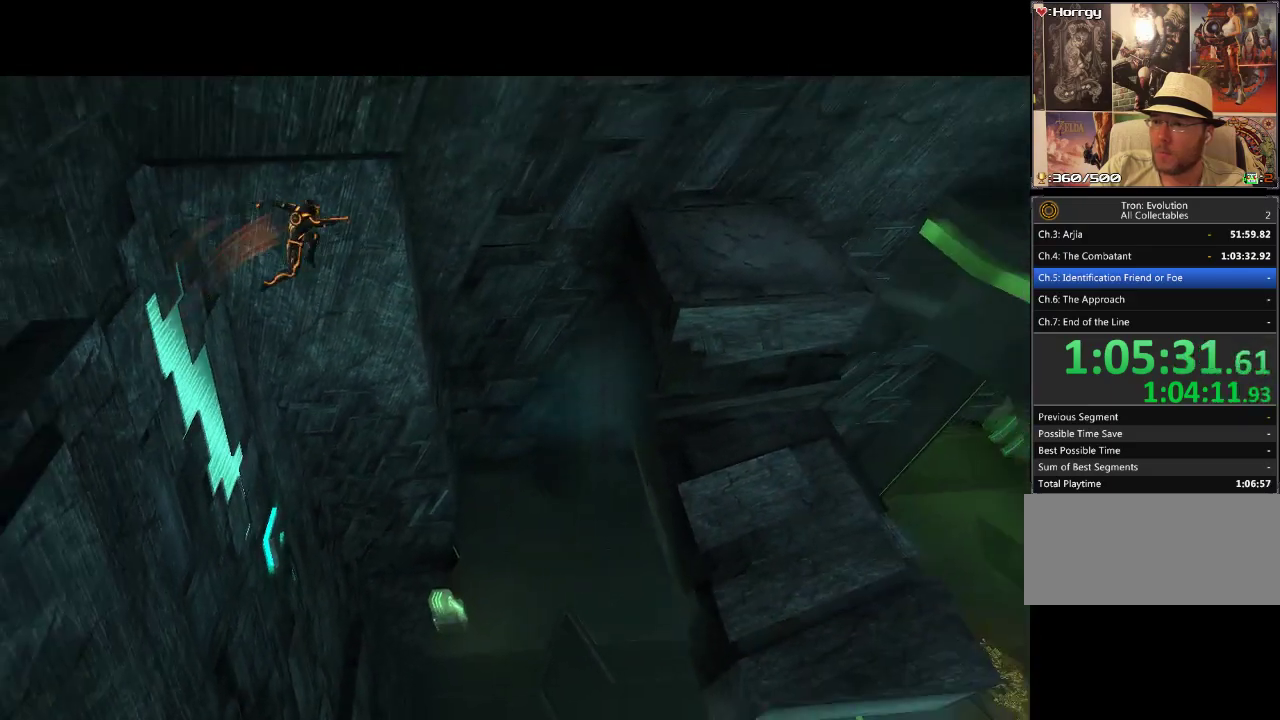
{"buttons": ["DPAD_RIGHT"], "events": [[183, "CIRCLE", "down"], [317, "CIRCLE", "up"]]}
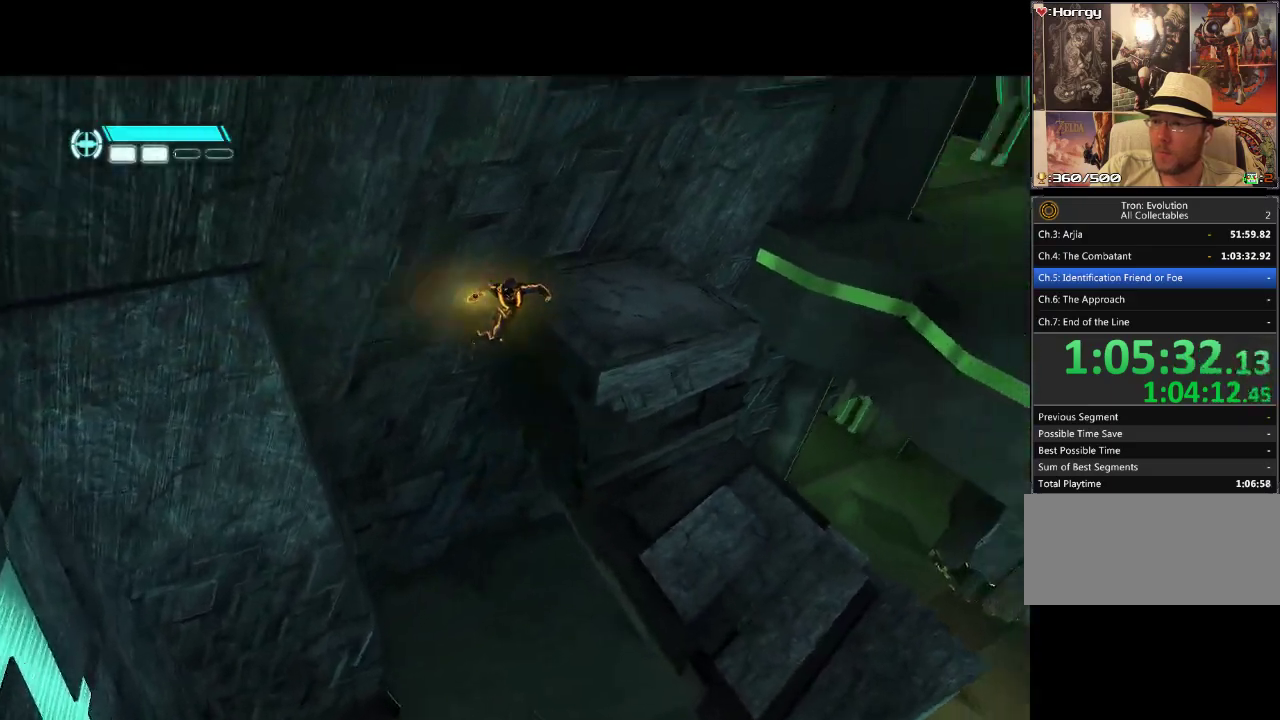
{"buttons": ["DPAD_DOWN"], "events": [[100, "DPAD_RIGHT", "up"], [467, "DPAD_DOWN", "down"]]}
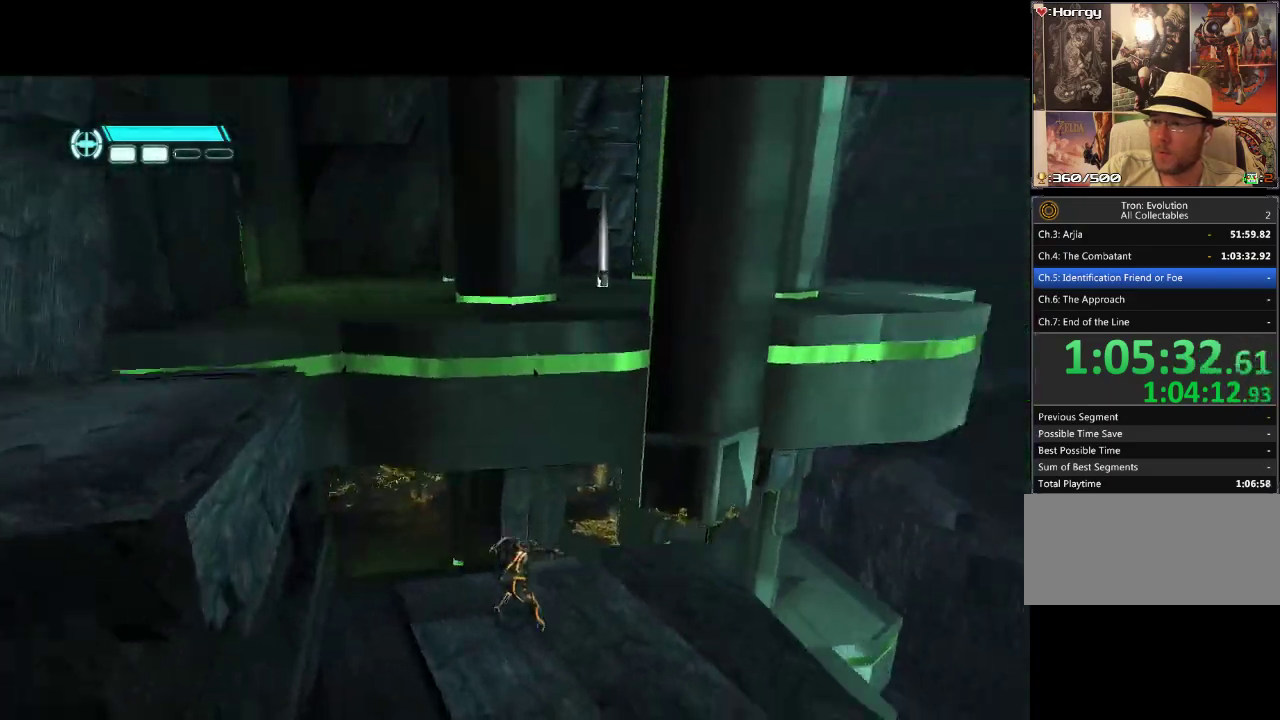
{"buttons": [], "events": [[150, "DPAD_DOWN", "up"], [417, "DPAD_UP", "down"], [483, "DPAD_UP", "up"]]}
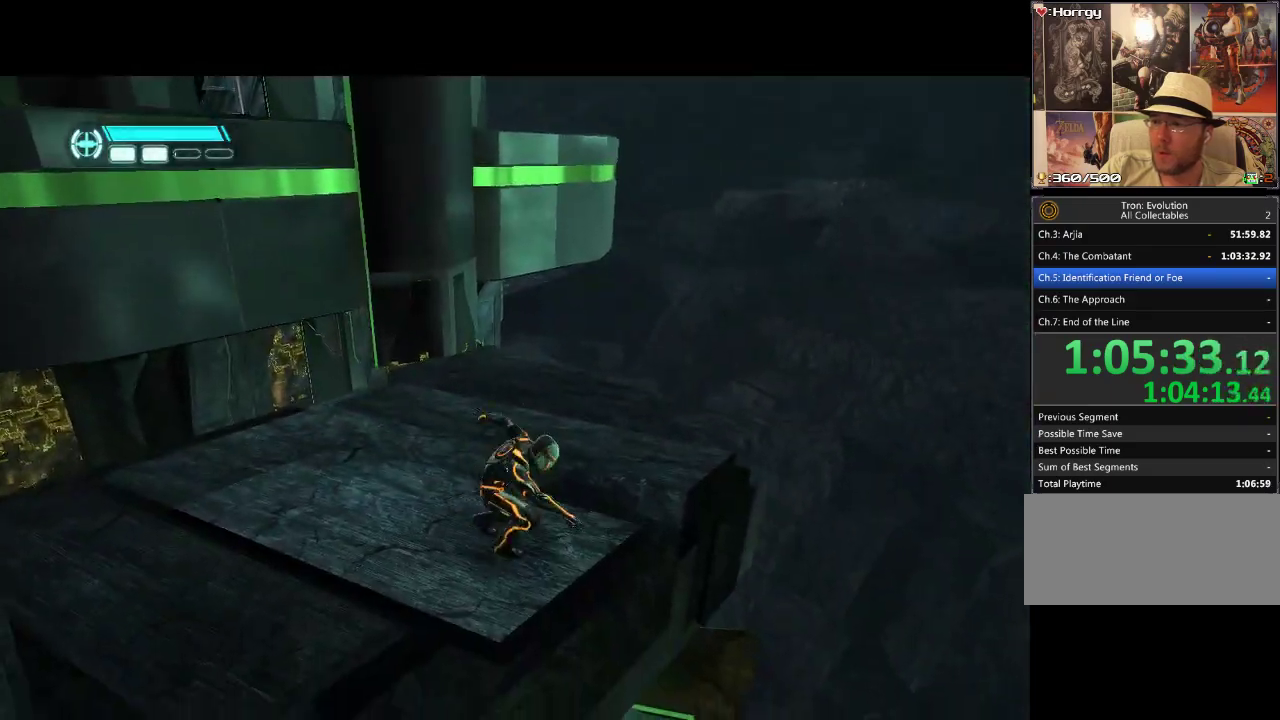
{"buttons": ["L1", "DPAD_UP", "DPAD_LEFT"], "events": [[50, "DPAD_UP", "down"], [83, "DPAD_LEFT", "down"], [417, "L1", "down"]]}
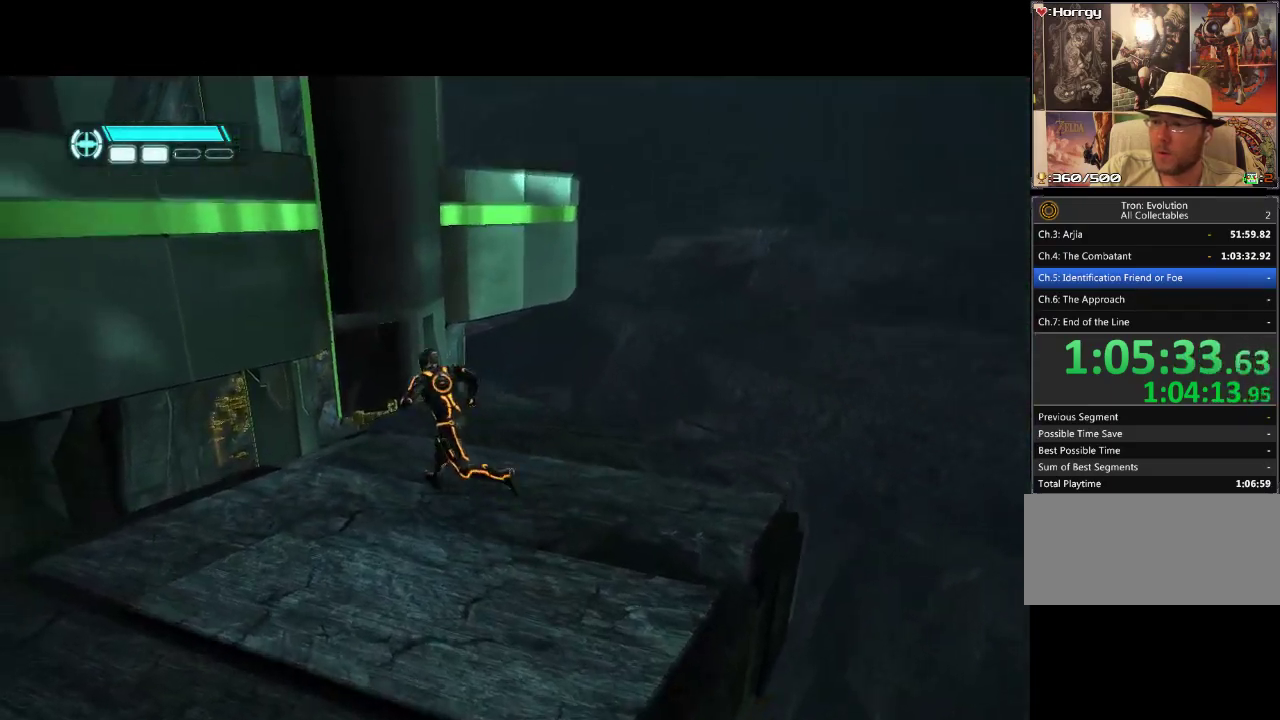
{"buttons": ["L1", "DPAD_UP", "DPAD_LEFT"], "events": []}
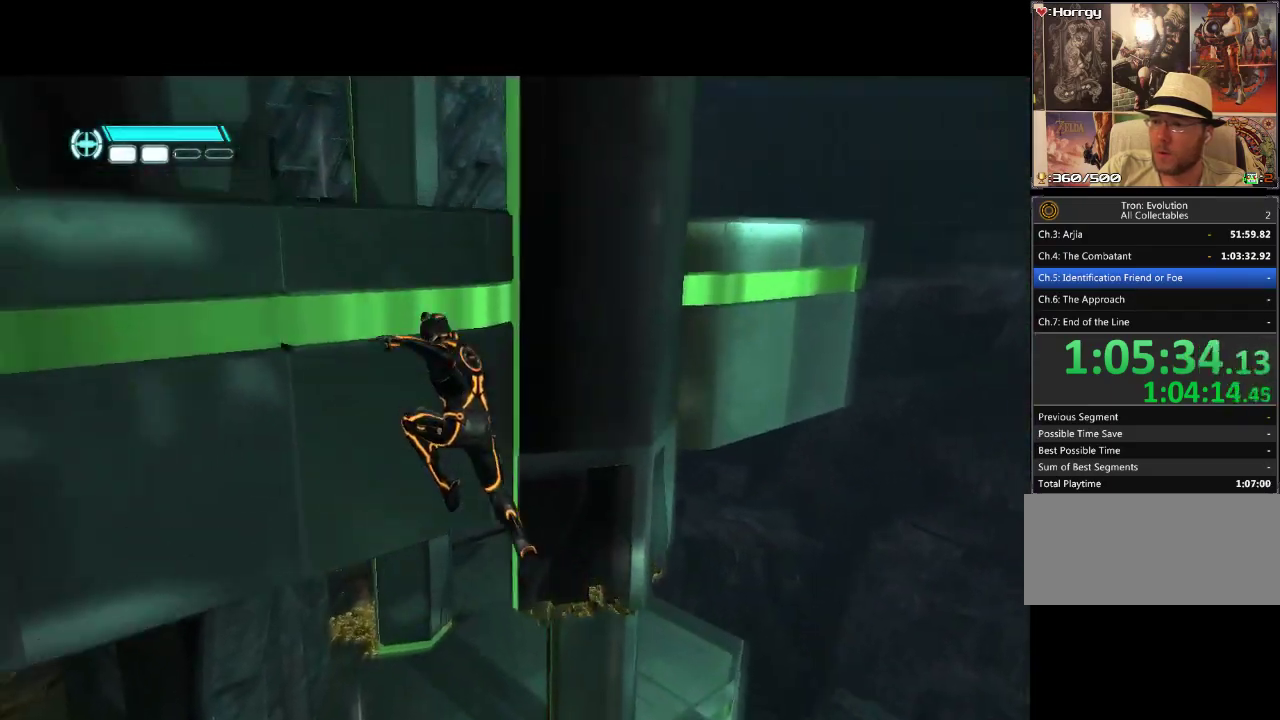
{"buttons": ["L1", "DPAD_UP", "DPAD_LEFT"], "events": []}
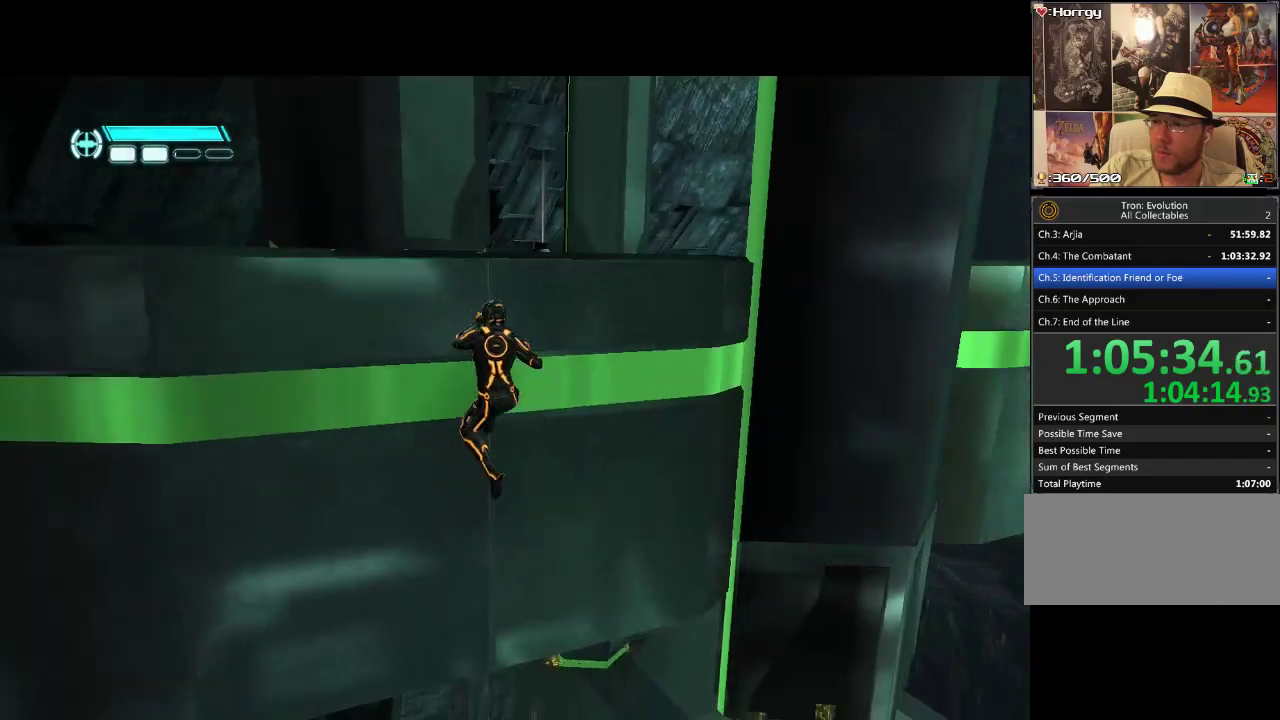
{"buttons": ["L1", "DPAD_UP"], "events": [[217, "DPAD_LEFT", "up"]]}
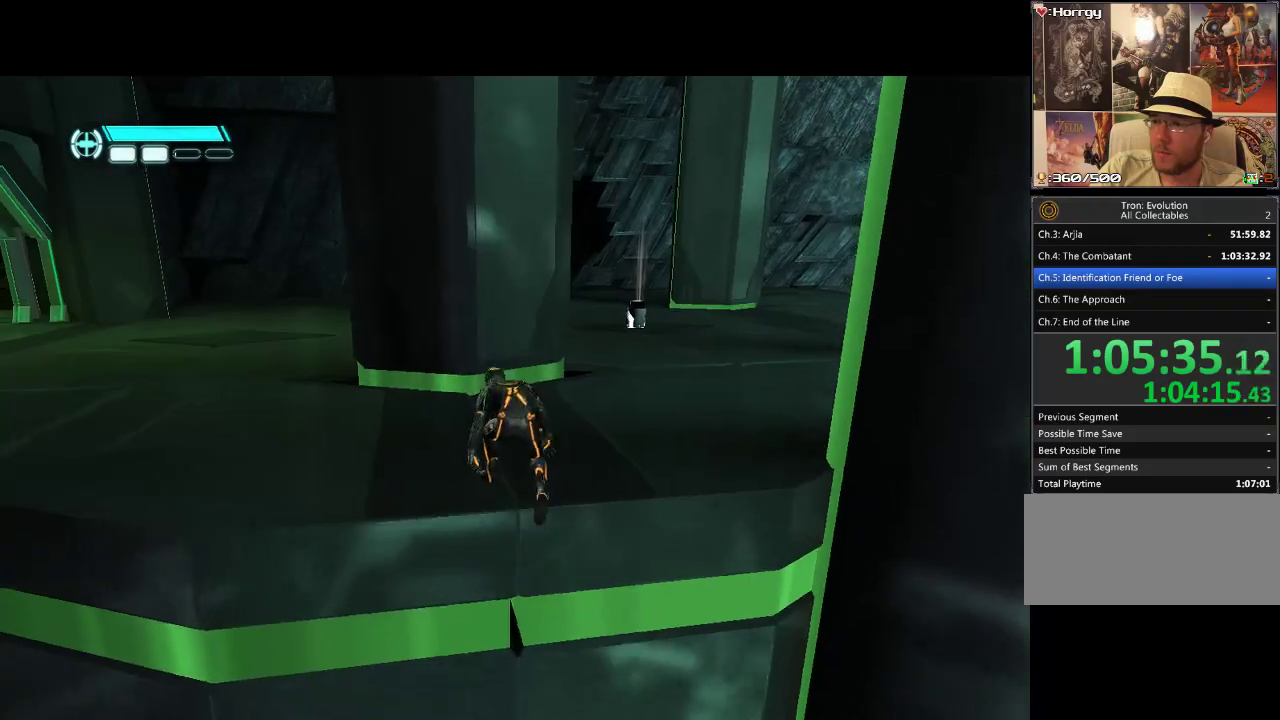
{"buttons": ["L1", "DPAD_UP", "DPAD_RIGHT"], "events": [[83, "DPAD_RIGHT", "down"]]}
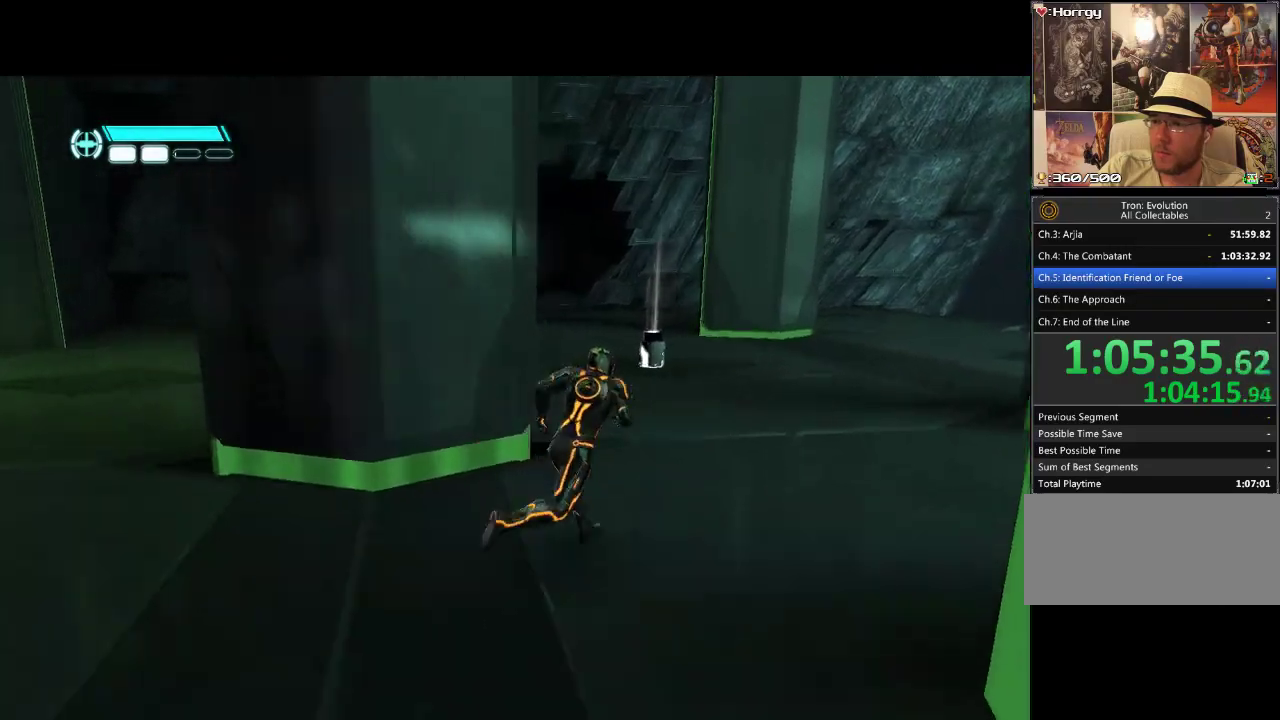
{"buttons": ["L1", "DPAD_UP"], "events": [[17, "DPAD_RIGHT", "up"], [250, "DPAD_RIGHT", "down"], [300, "DPAD_UP", "up"], [383, "DPAD_UP", "down"], [467, "DPAD_RIGHT", "up"]]}
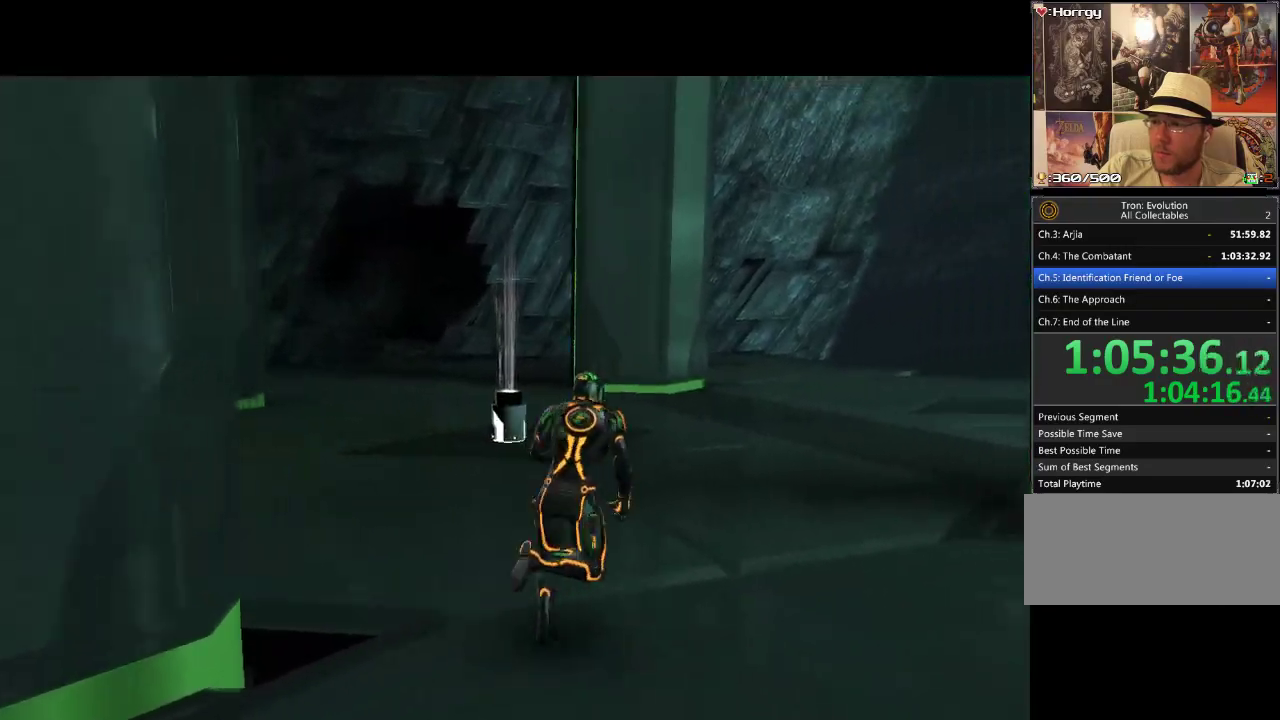
{"buttons": ["L1", "DPAD_UP"], "events": [[267, "DPAD_LEFT", "down"], [350, "DPAD_LEFT", "up"]]}
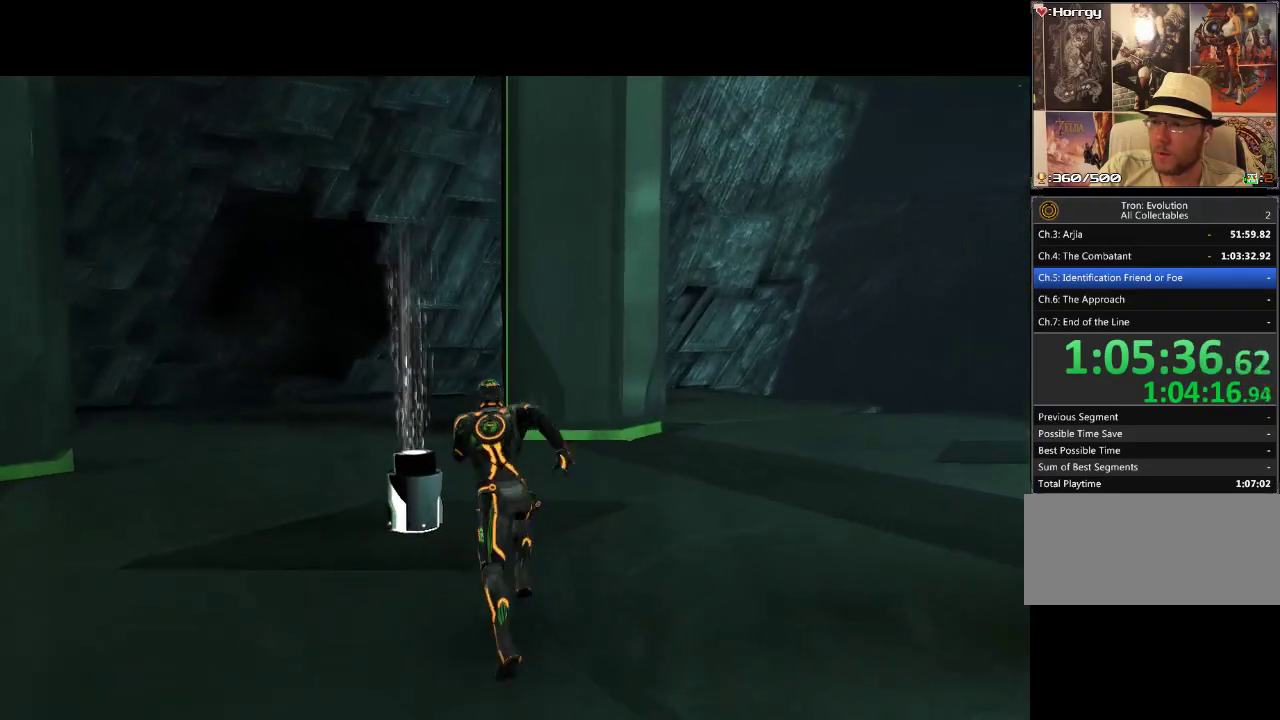
{"buttons": ["L1", "DPAD_LEFT"], "events": [[183, "DPAD_LEFT", "down"], [250, "L1", "up"], [333, "DPAD_UP", "up"], [500, "L1", "down"]]}
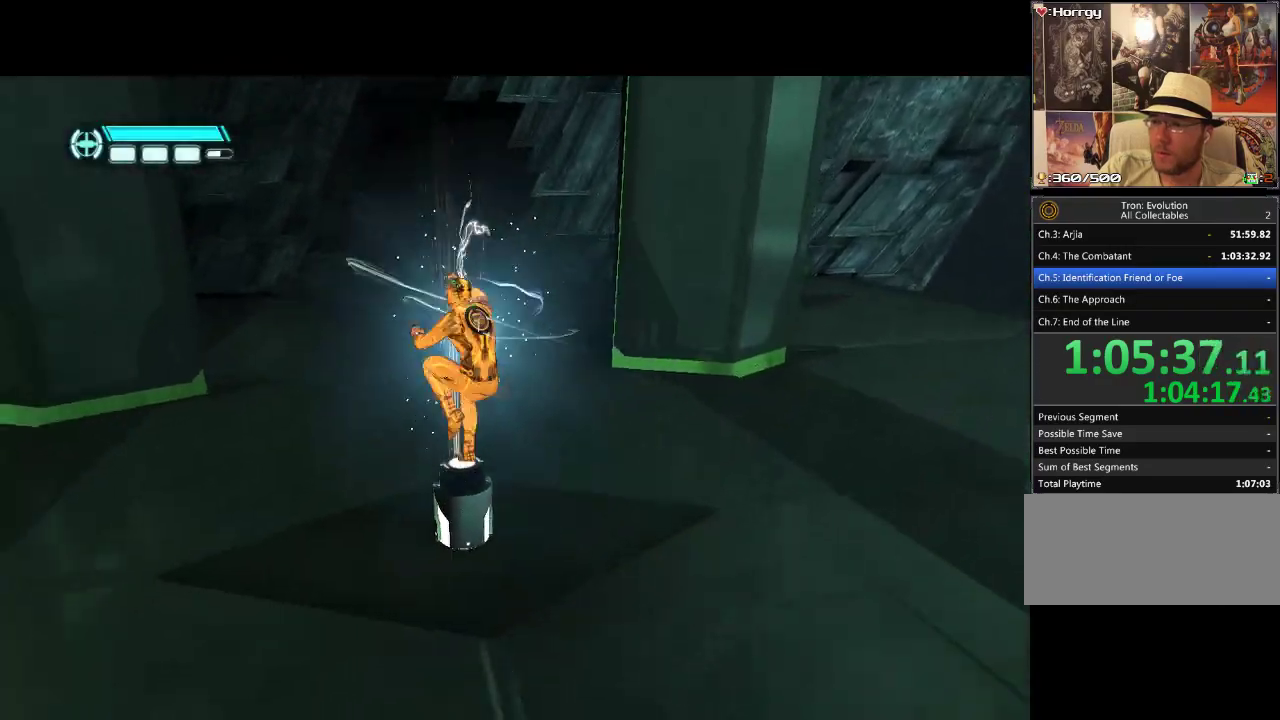
{"buttons": [], "events": [[233, "L1", "up"], [317, "DPAD_LEFT", "up"]]}
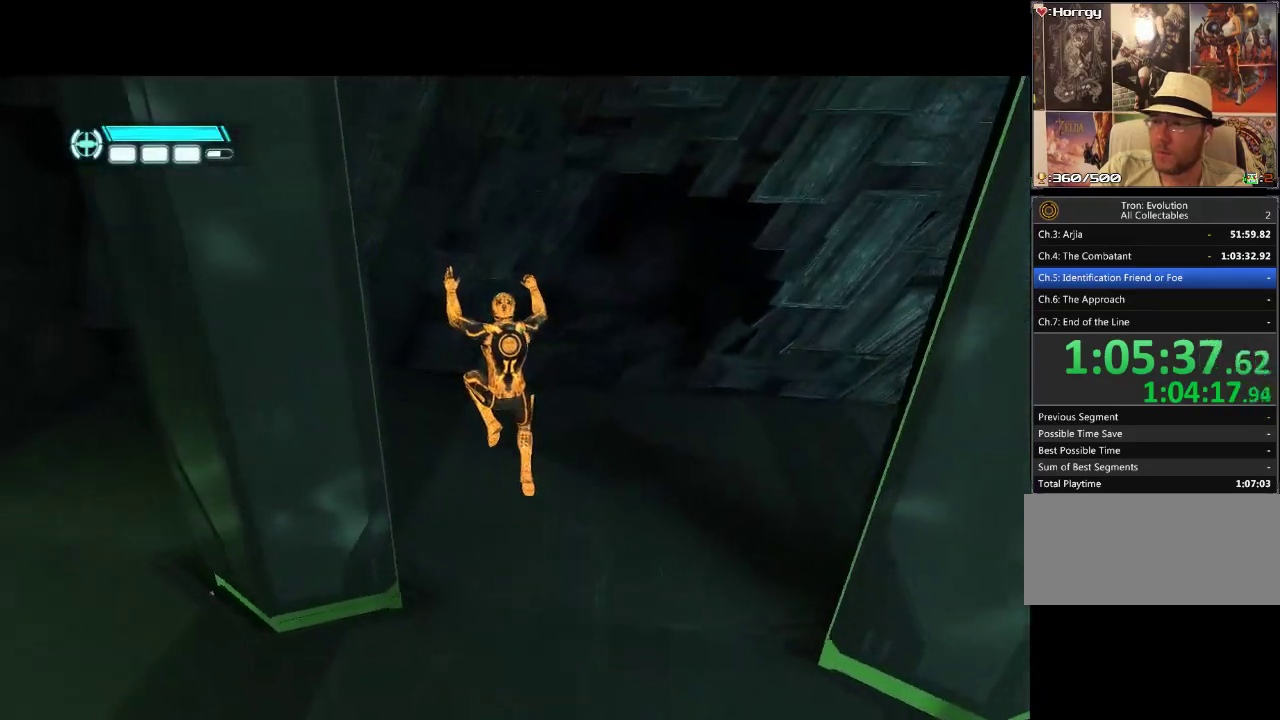
{"buttons": ["DPAD_DOWN"], "events": [[200, "DPAD_DOWN", "down"]]}
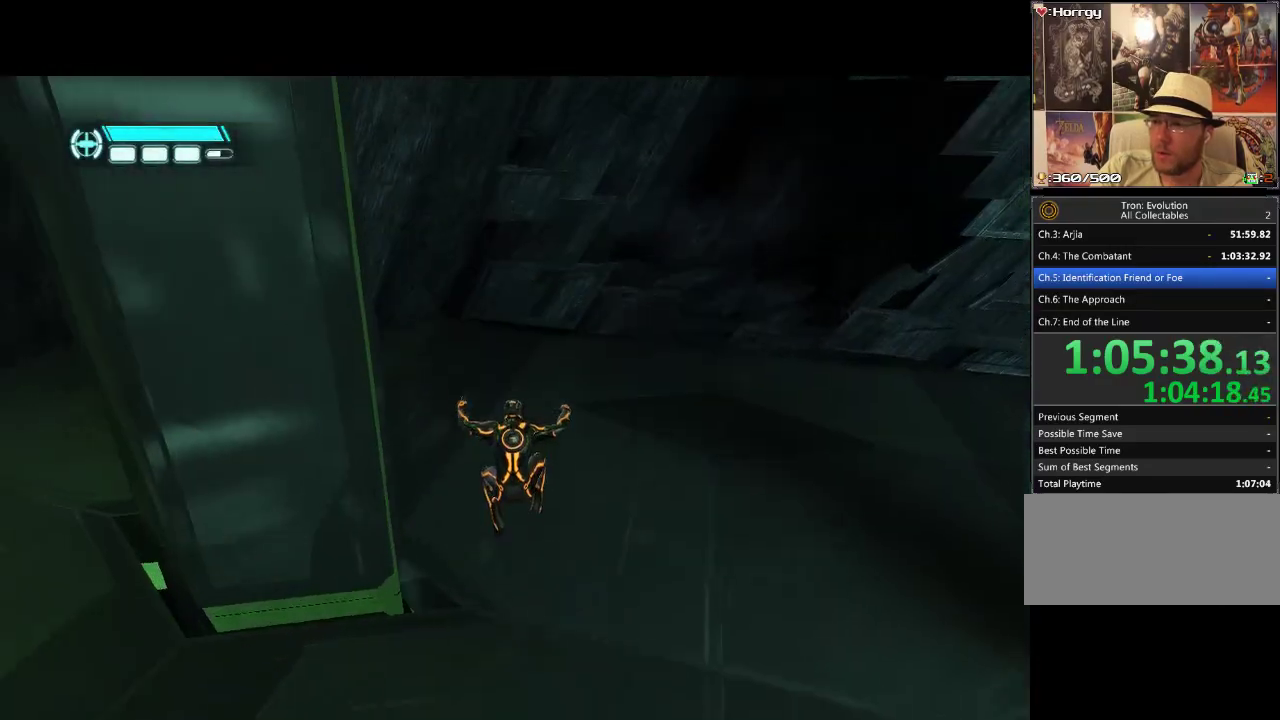
{"buttons": ["L1", "DPAD_LEFT"], "events": [[333, "L1", "down"], [400, "DPAD_LEFT", "down"], [450, "DPAD_DOWN", "up"]]}
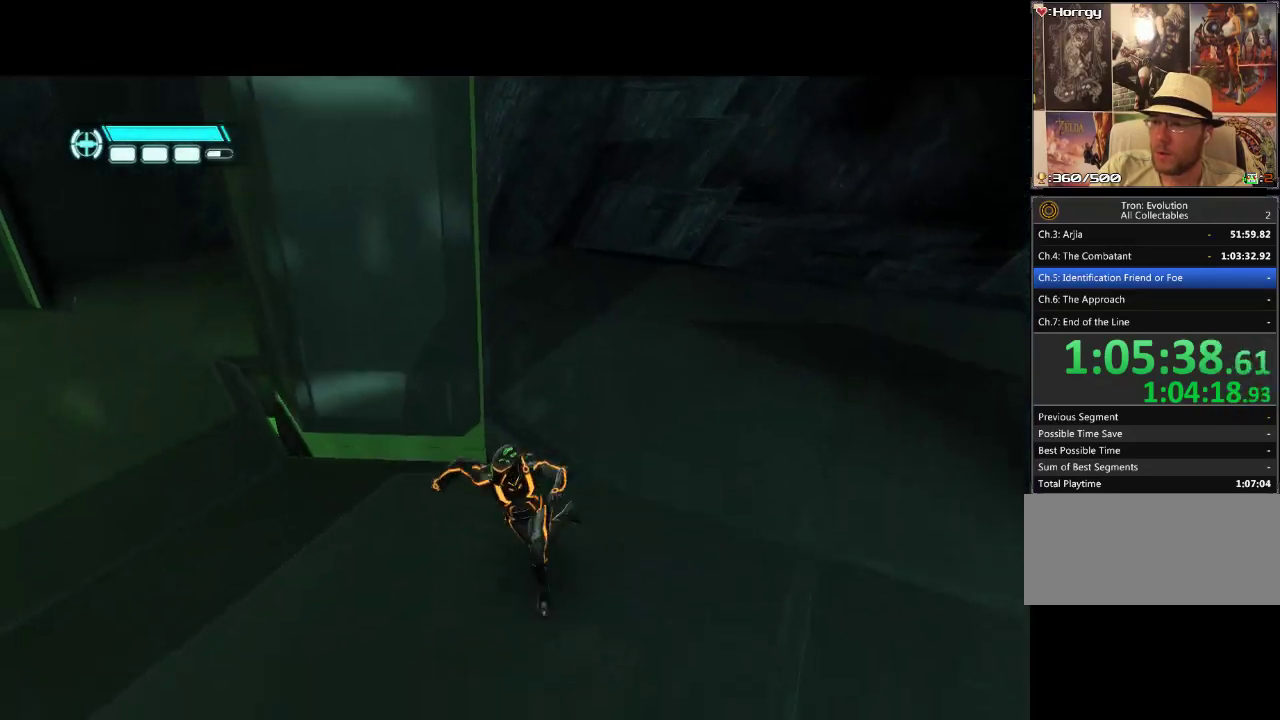
{"buttons": ["L1", "DPAD_UP", "DPAD_LEFT"], "events": [[117, "DPAD_UP", "down"]]}
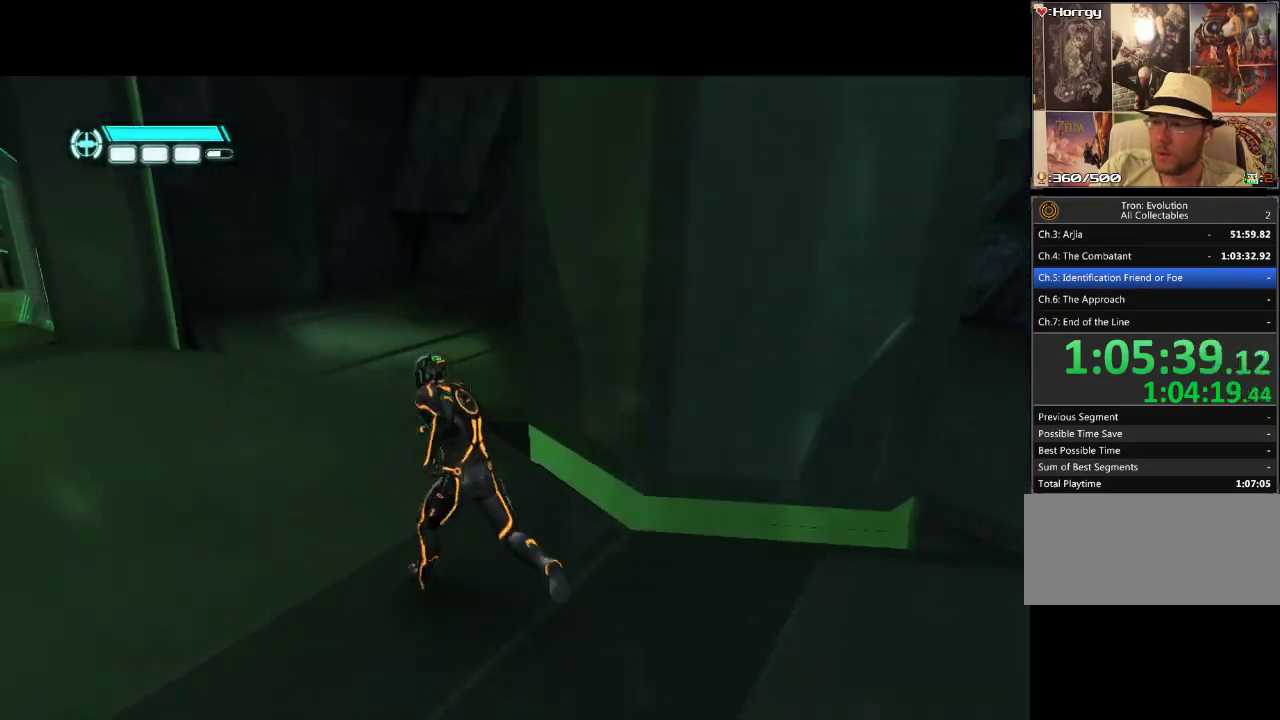
{"buttons": ["L1", "DPAD_UP", "DPAD_LEFT"], "events": []}
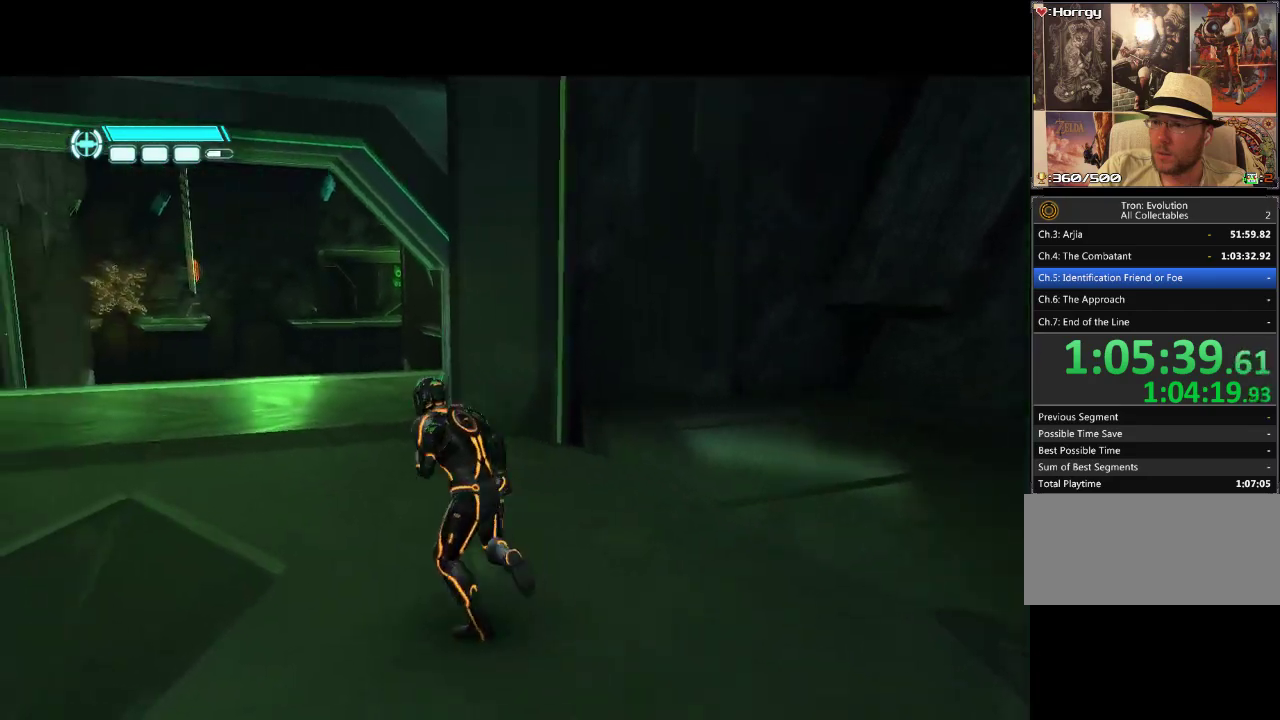
{"buttons": ["L1", "DPAD_UP"], "events": [[233, "DPAD_LEFT", "up"]]}
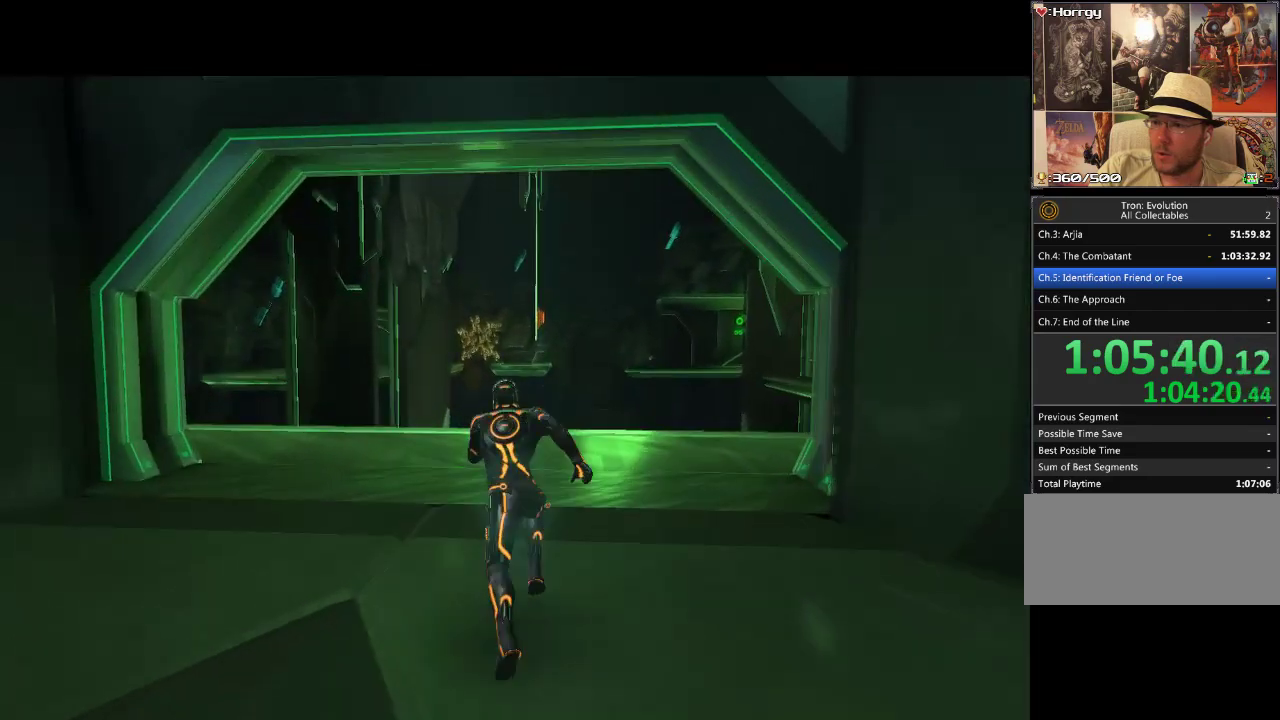
{"buttons": ["L1", "DPAD_UP"], "events": [[50, "DPAD_RIGHT", "down"], [67, "DPAD_UP", "up"], [133, "DPAD_UP", "down"], [183, "DPAD_RIGHT", "up"]]}
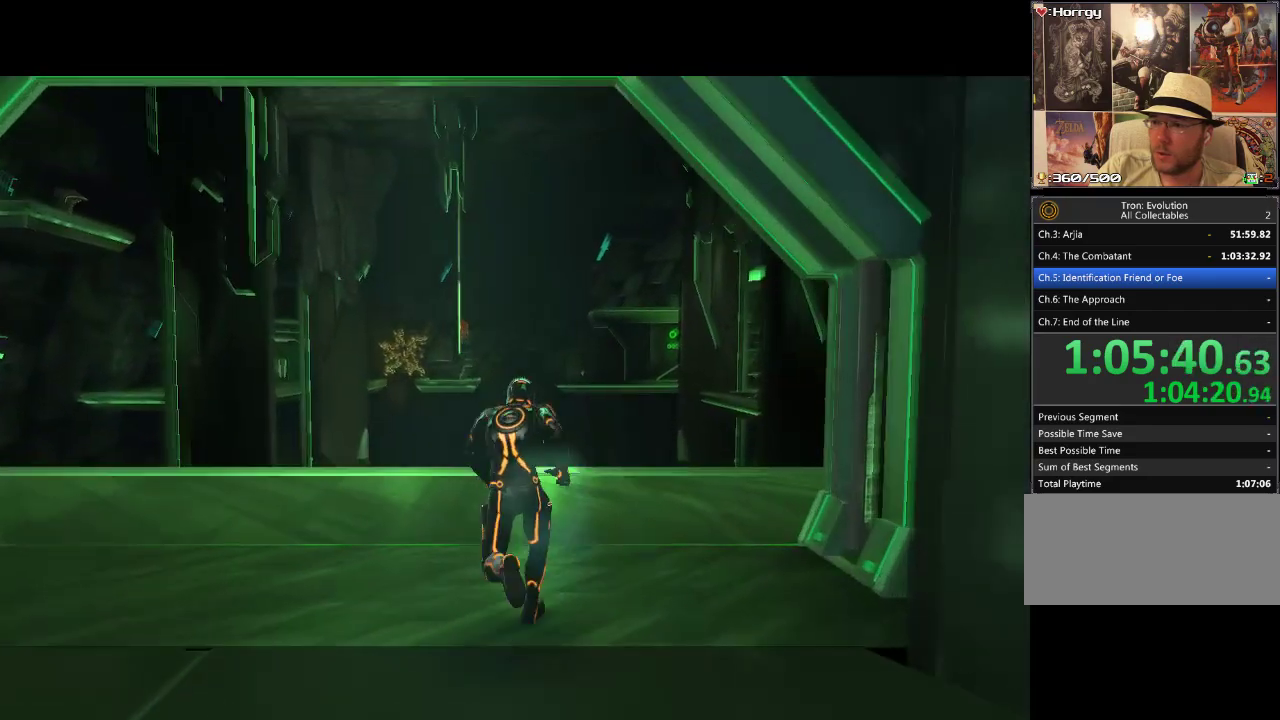
{"buttons": ["DPAD_UP"], "events": [[133, "DPAD_LEFT", "down"], [267, "DPAD_LEFT", "up"], [467, "L1", "up"]]}
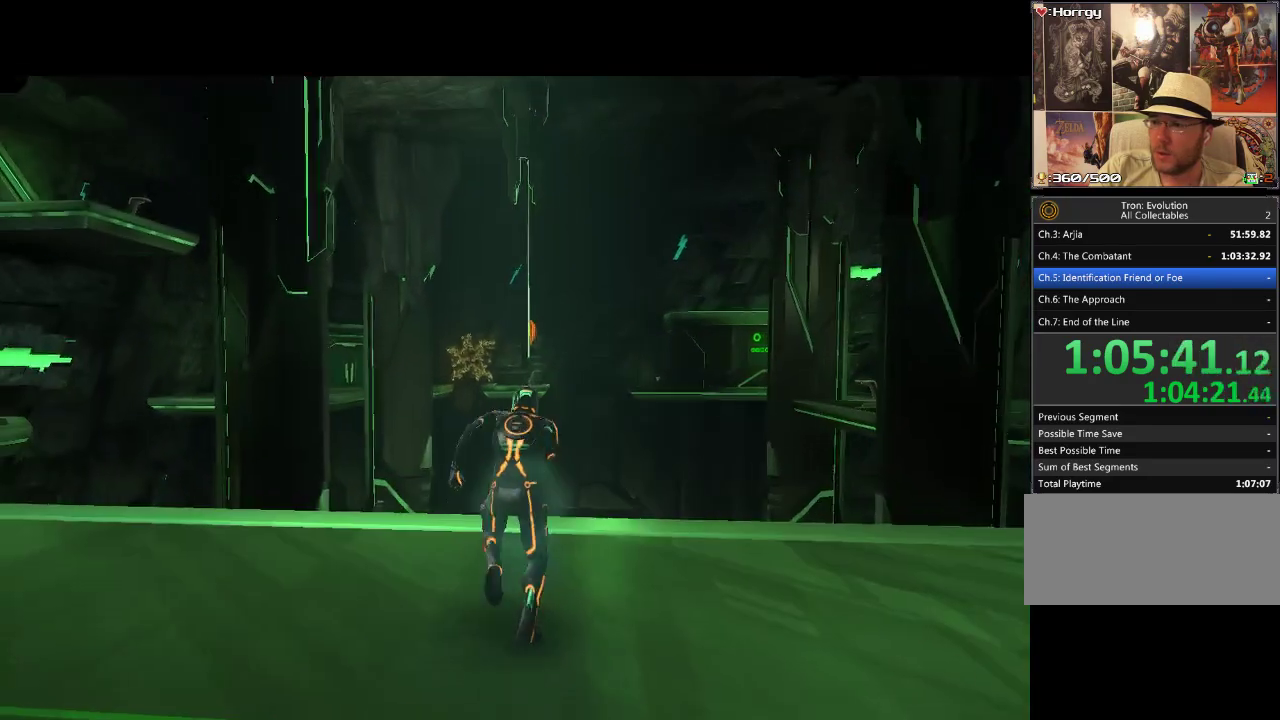
{"buttons": [], "events": [[17, "DPAD_UP", "up"], [233, "DPAD_RIGHT", "down"], [333, "DPAD_RIGHT", "up"]]}
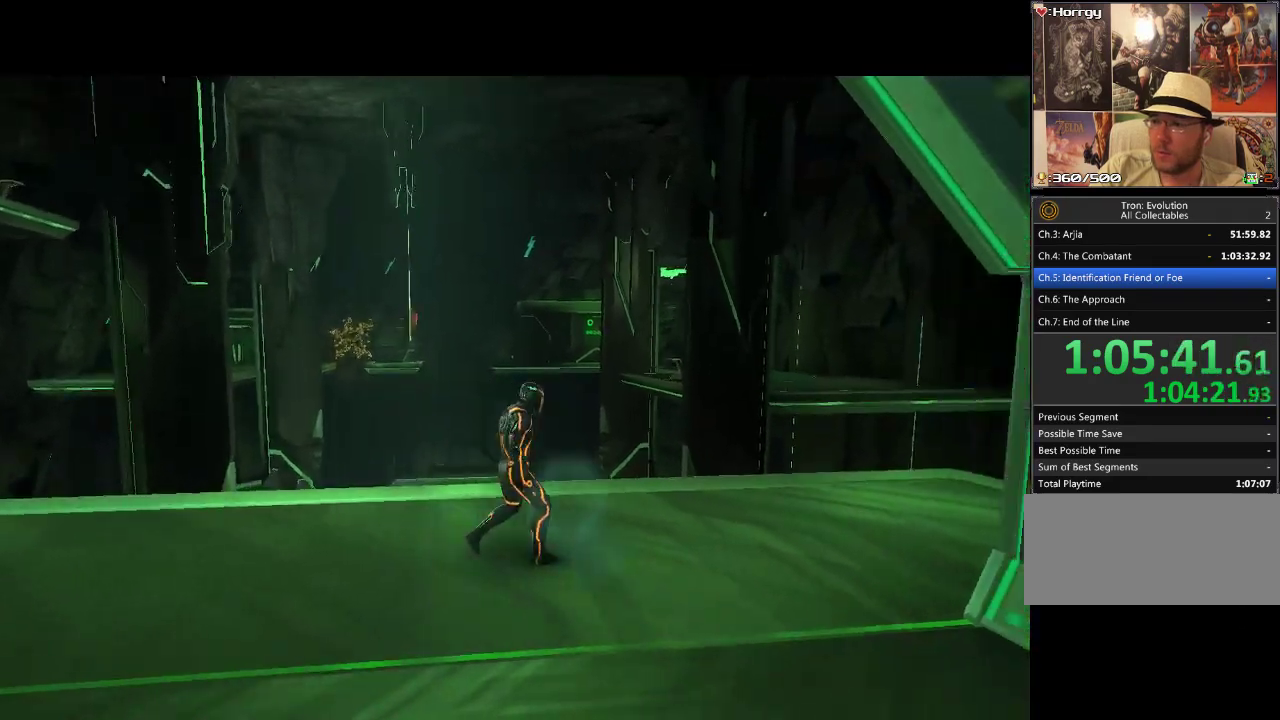
{"buttons": [], "events": [[50, "DPAD_UP", "down"], [183, "DPAD_UP", "up"], [350, "DPAD_LEFT", "down"], [483, "DPAD_LEFT", "up"]]}
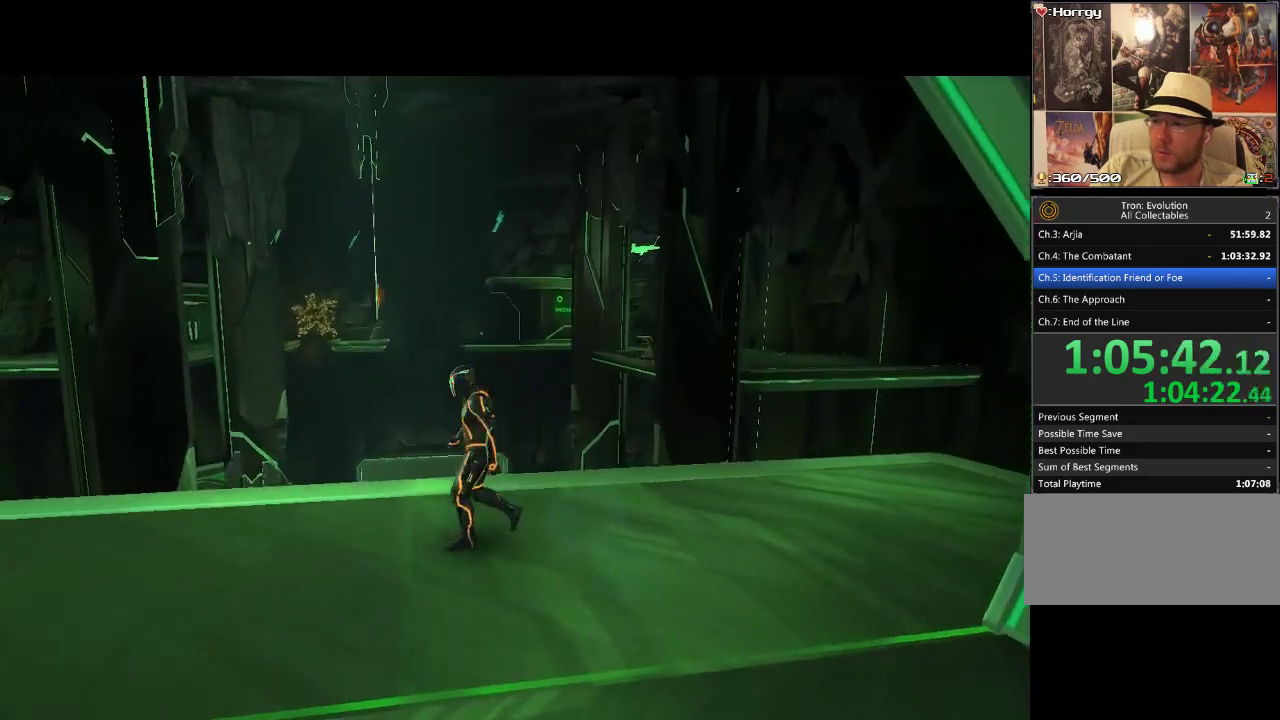
{"buttons": [], "events": [[400, "DPAD_UP", "down"], [450, "DPAD_UP", "up"]]}
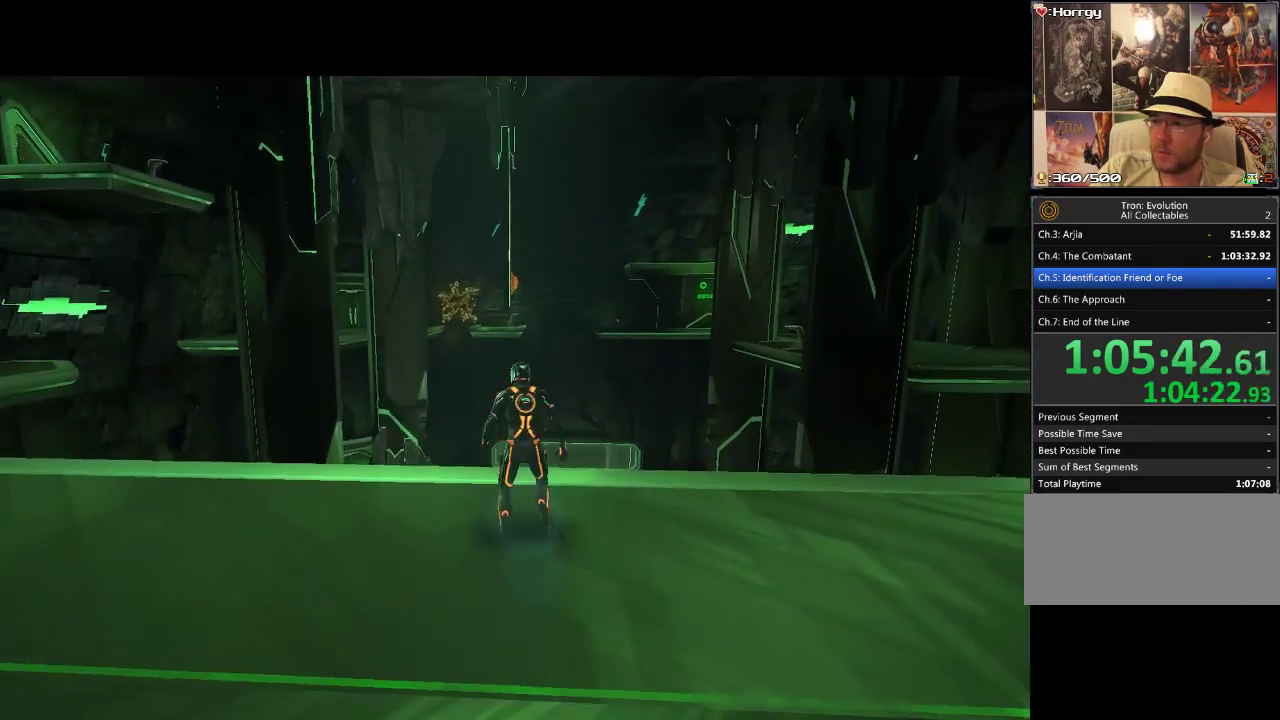
{"buttons": ["DPAD_UP"], "events": [[450, "DPAD_UP", "down"]]}